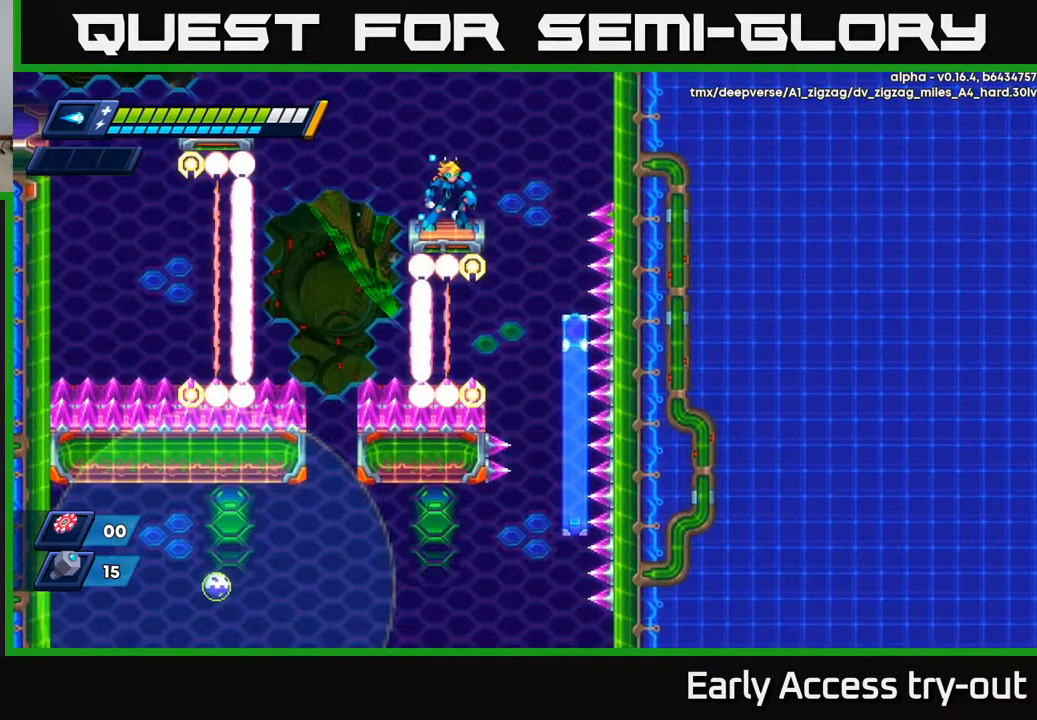
Gameplay with a controller (Xbox layout); each line is a JSON object with the inputs held at the frame after it. "events" lists button and stick changes between this image and that frame as [ms after this image, input, new state], when the widget could be followed in between.
{"buttons": [], "left_stick": "center", "right_stick": "down", "events": []}
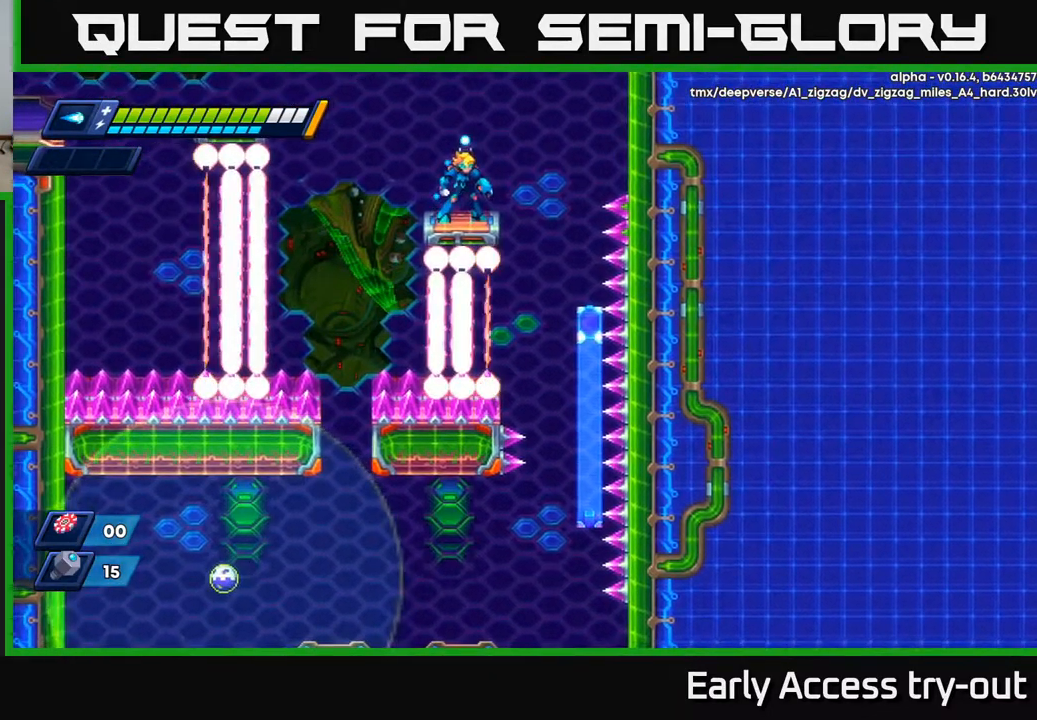
{"buttons": [], "left_stick": "center", "right_stick": "down", "events": []}
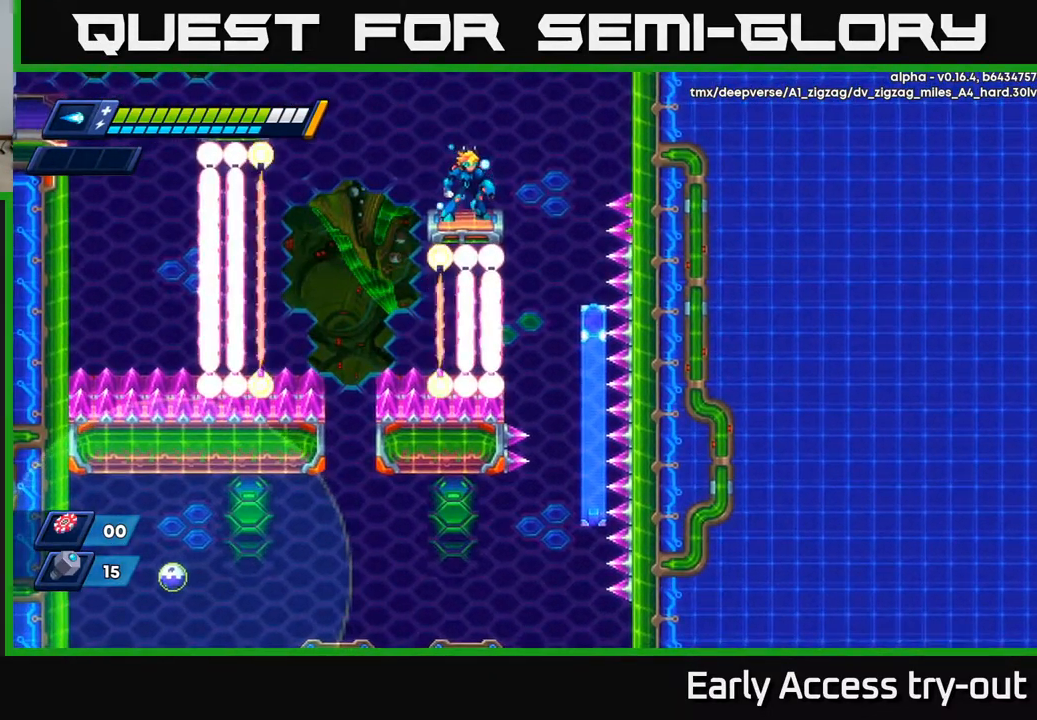
{"buttons": [], "left_stick": "center", "right_stick": "down", "events": []}
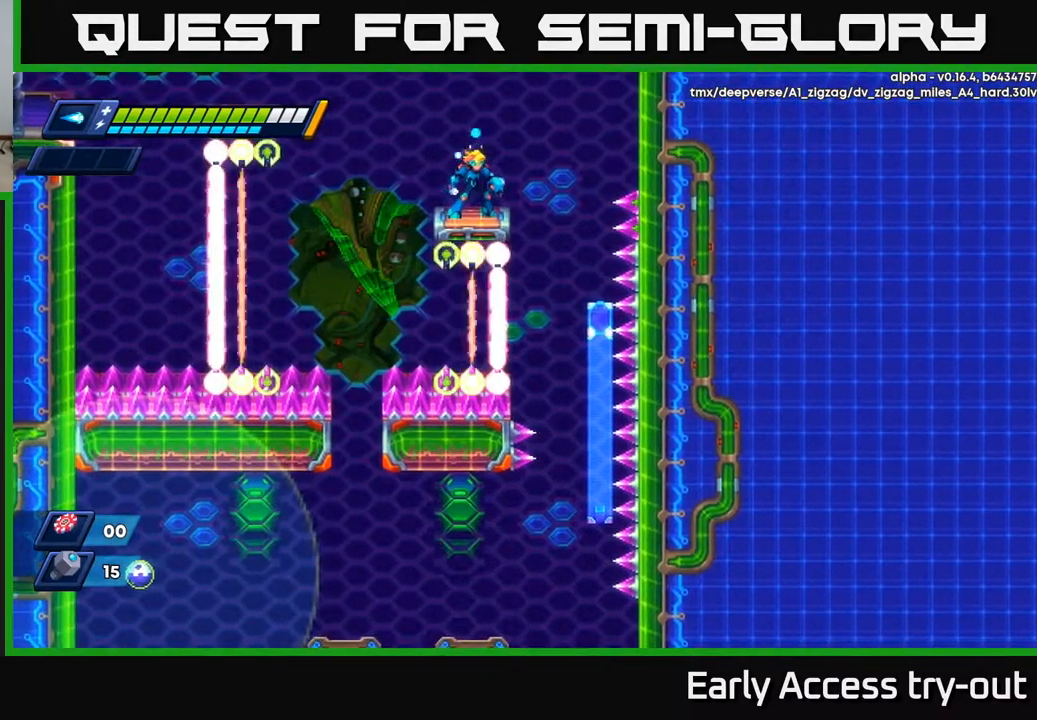
{"buttons": [], "left_stick": "center", "right_stick": "down", "events": []}
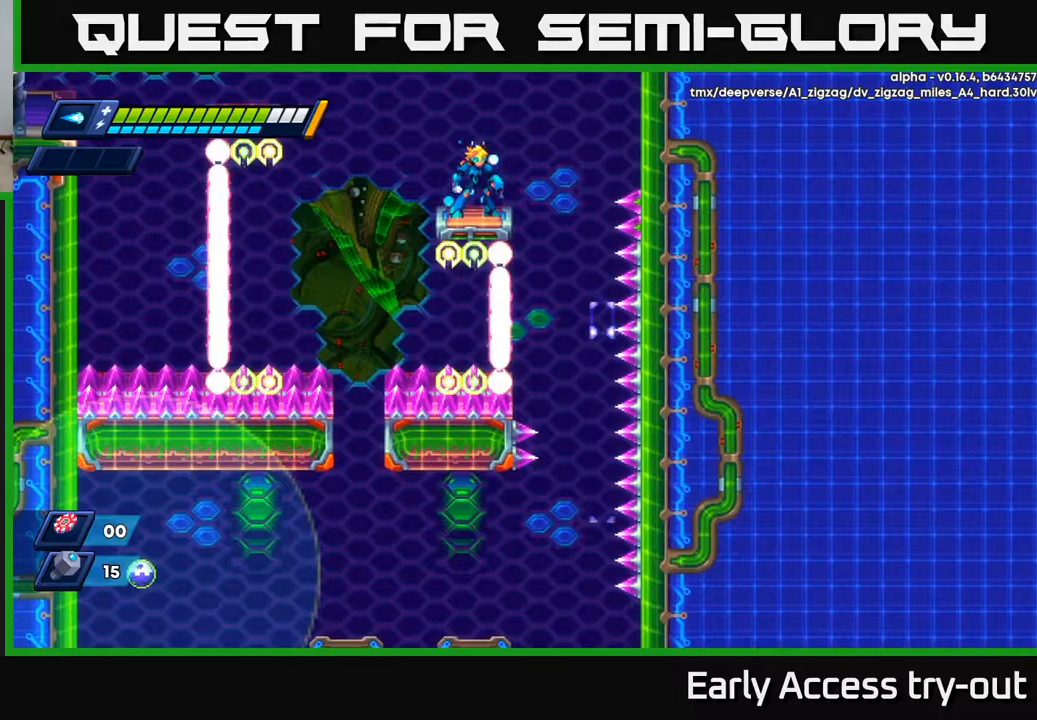
{"buttons": [], "left_stick": "center", "right_stick": "down", "events": []}
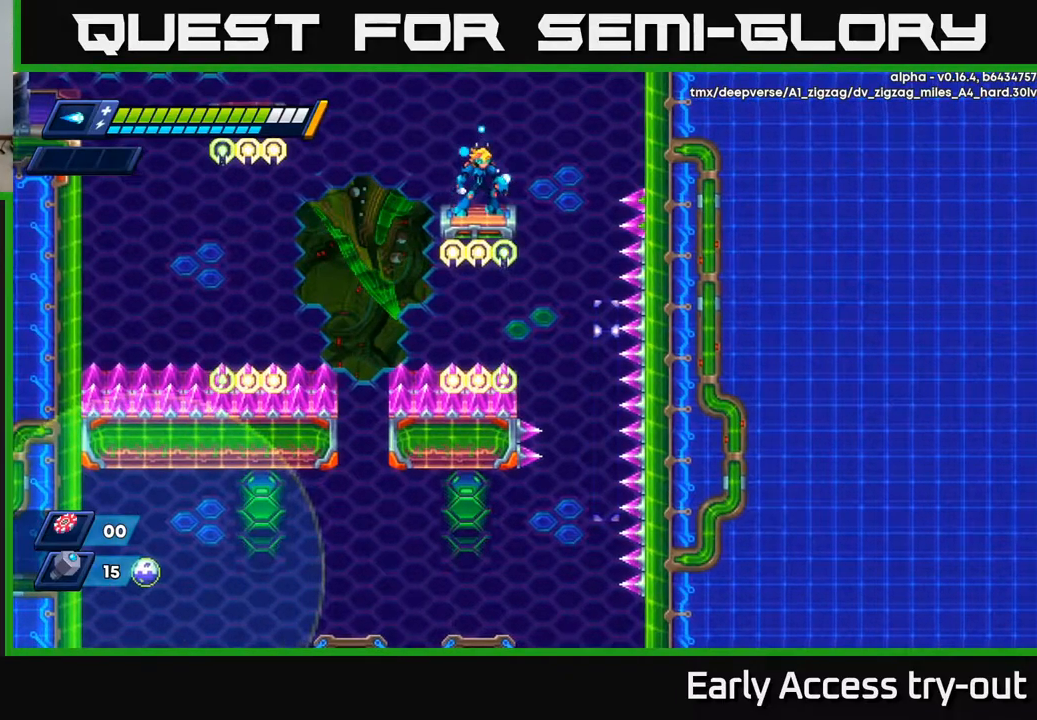
{"buttons": [], "left_stick": "center", "right_stick": "down", "events": []}
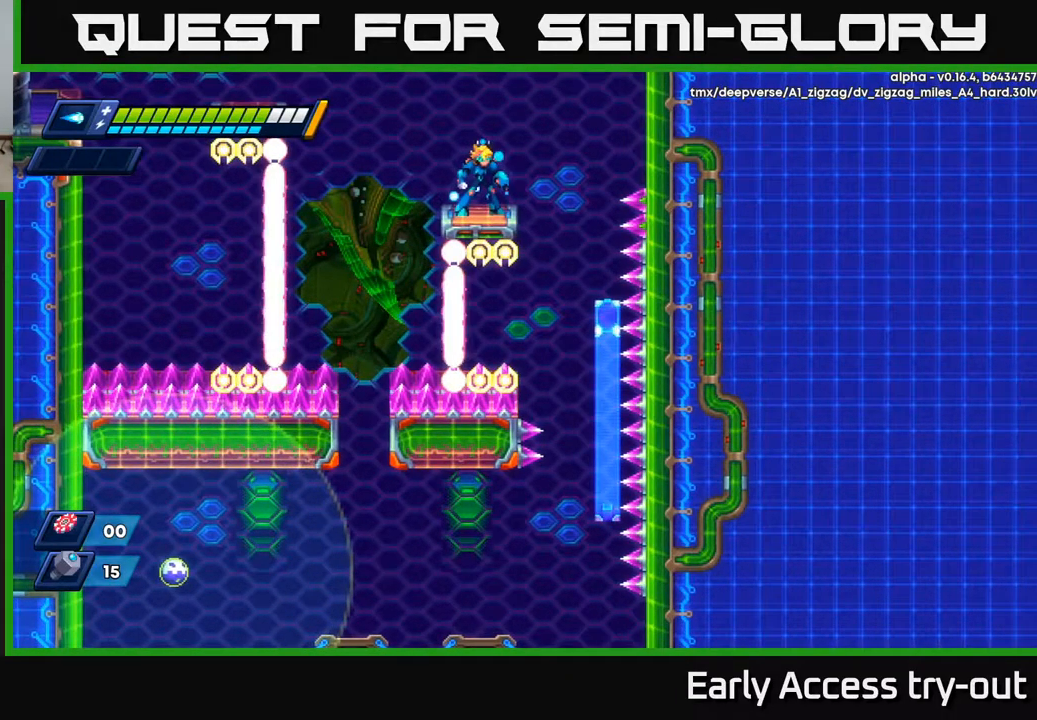
{"buttons": [], "left_stick": "center", "right_stick": "down-left", "events": [[234, "right_stick", "down-left"]]}
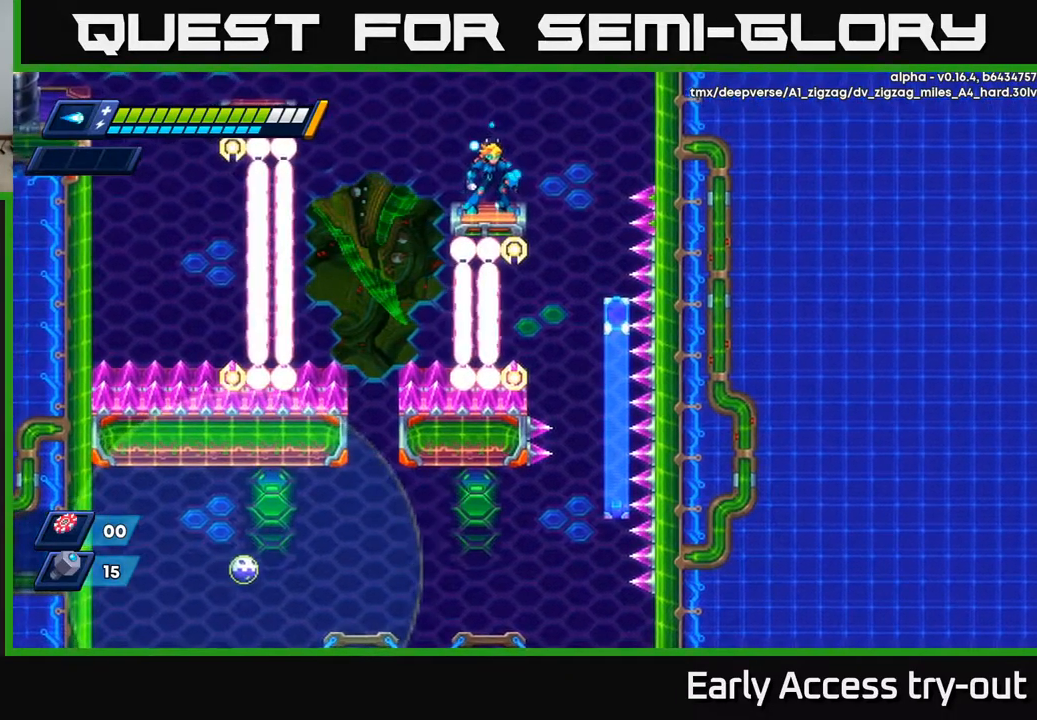
{"buttons": [], "left_stick": "center", "right_stick": "down-left", "events": []}
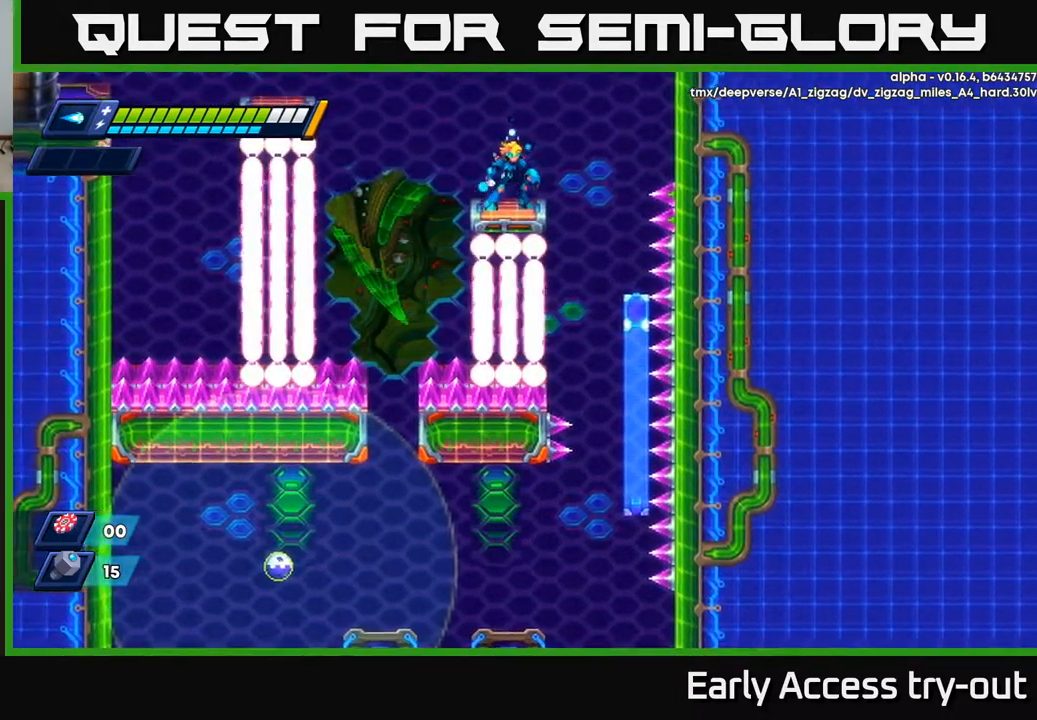
{"buttons": [], "left_stick": "center", "right_stick": "down-left", "events": []}
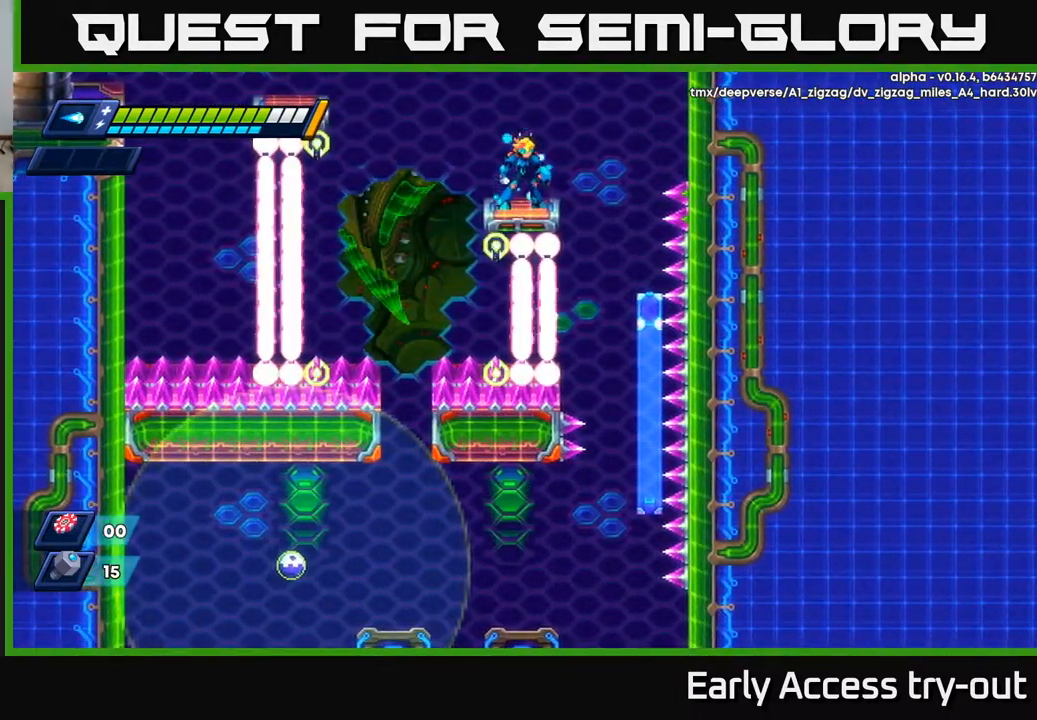
{"buttons": [], "left_stick": "center", "right_stick": "center", "events": [[317, "right_stick", "center"]]}
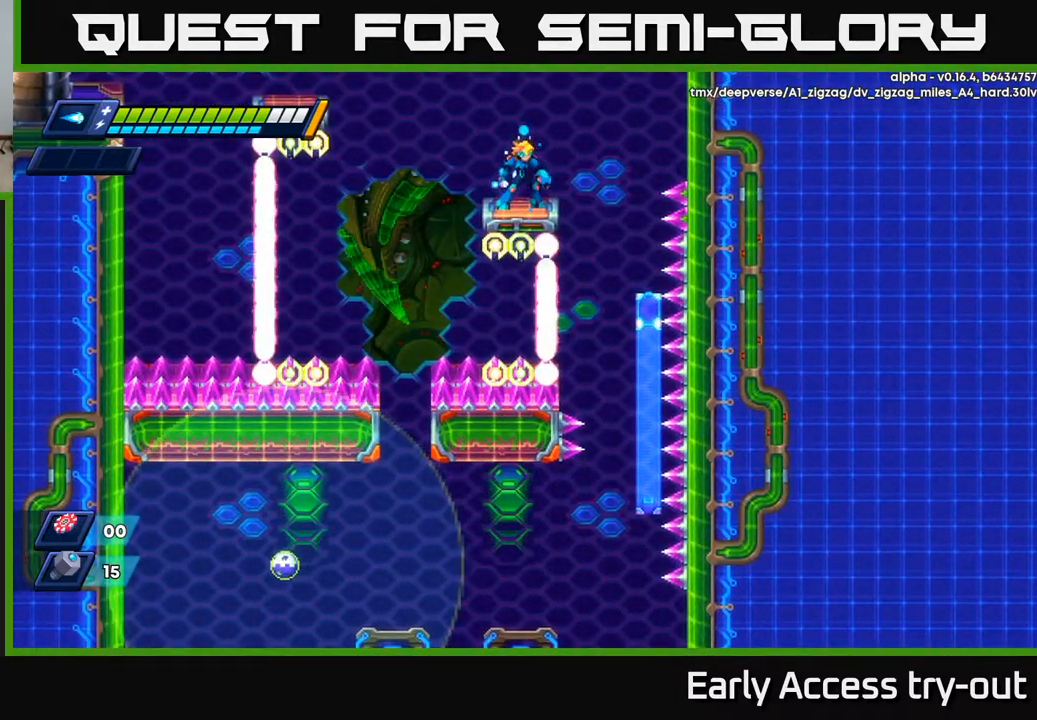
{"buttons": [], "left_stick": "center", "right_stick": "down", "events": [[34, "right_stick", "down"]]}
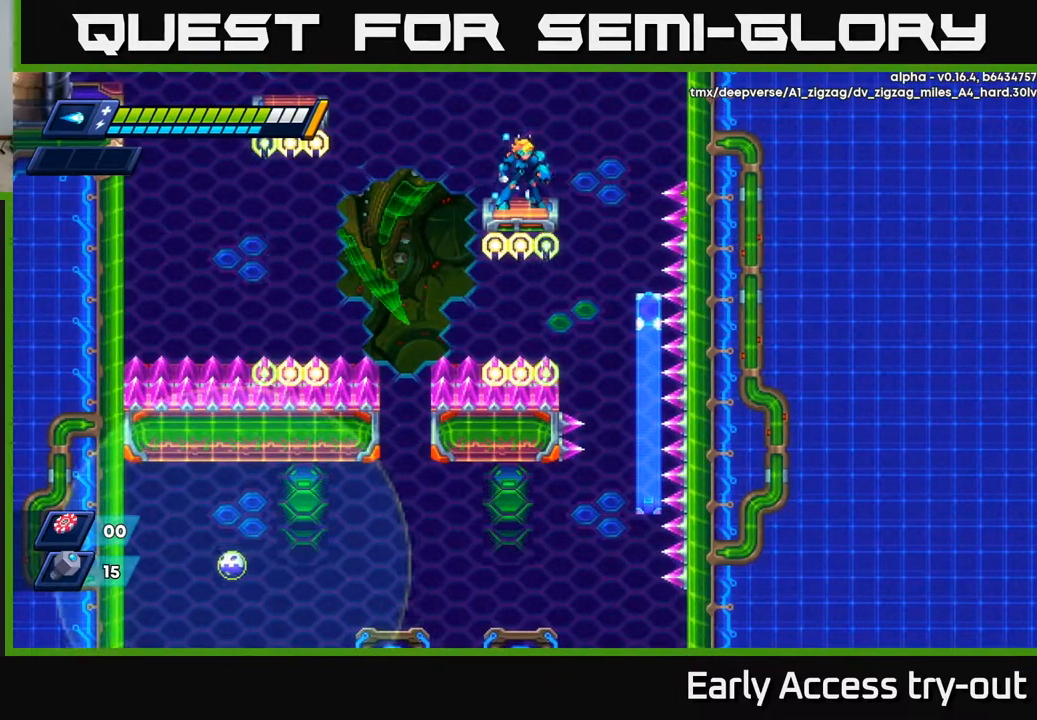
{"buttons": [], "left_stick": "center", "right_stick": "down", "events": []}
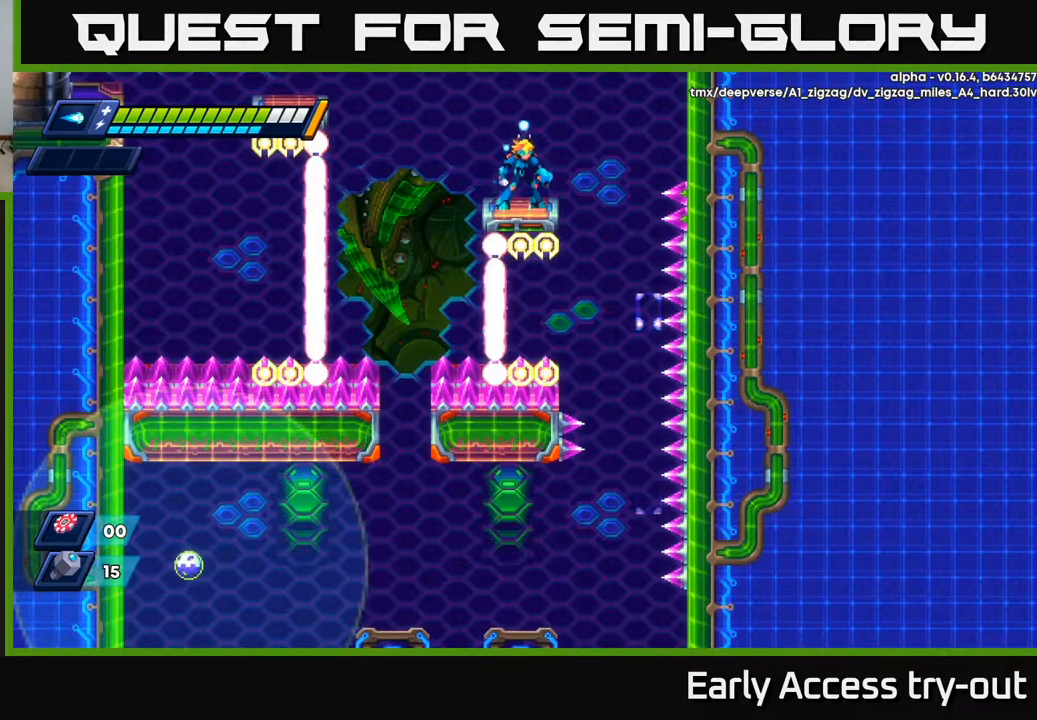
{"buttons": [], "left_stick": "center", "right_stick": "down", "events": []}
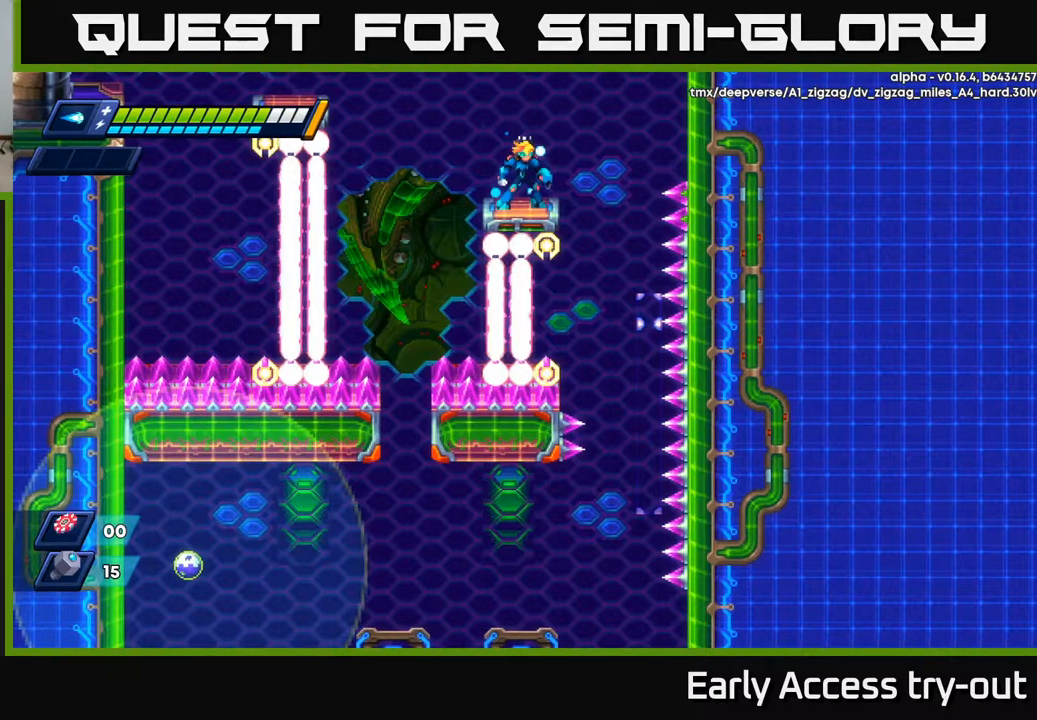
{"buttons": [], "left_stick": "center", "right_stick": "down", "events": []}
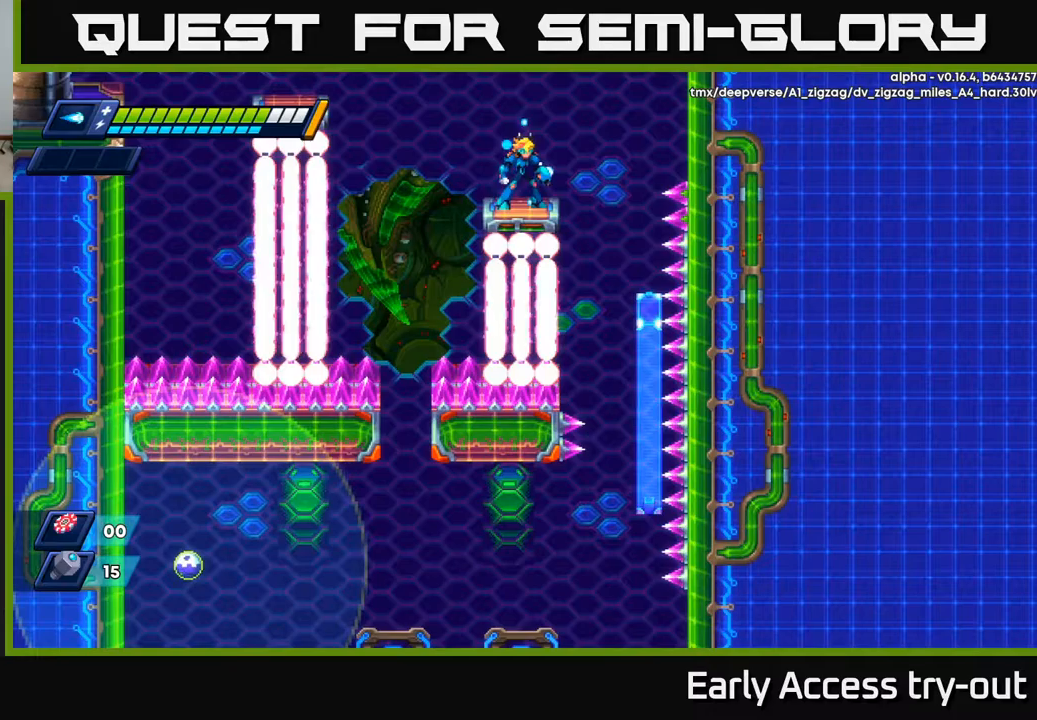
{"buttons": [], "left_stick": "center", "right_stick": "down", "events": []}
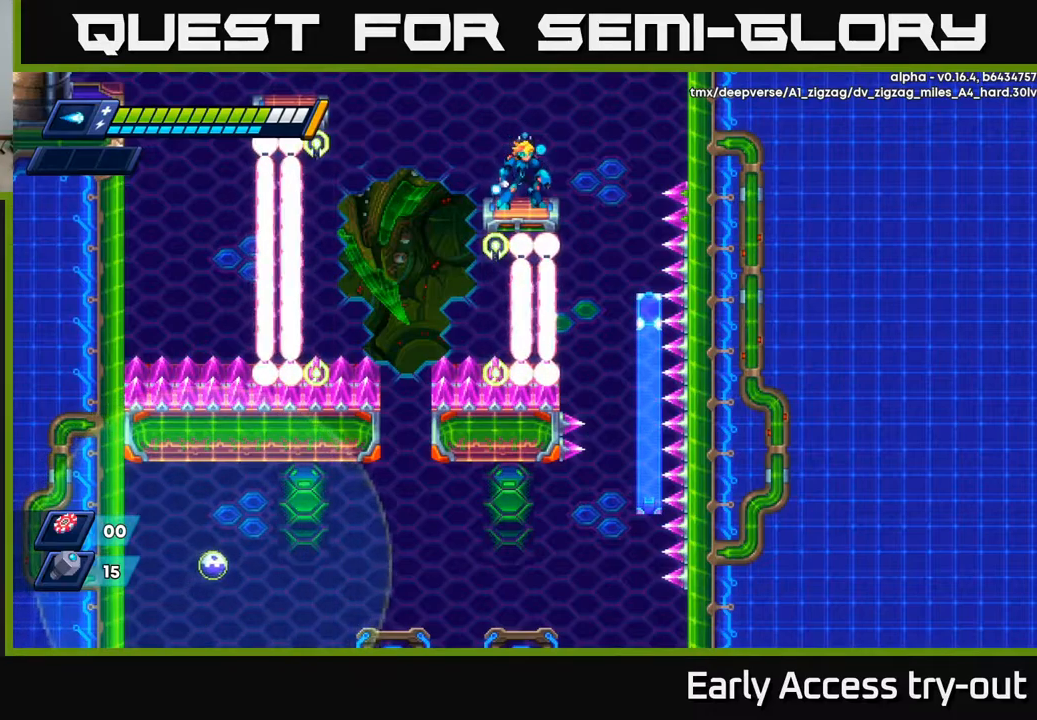
{"buttons": [], "left_stick": "center", "right_stick": "down", "events": []}
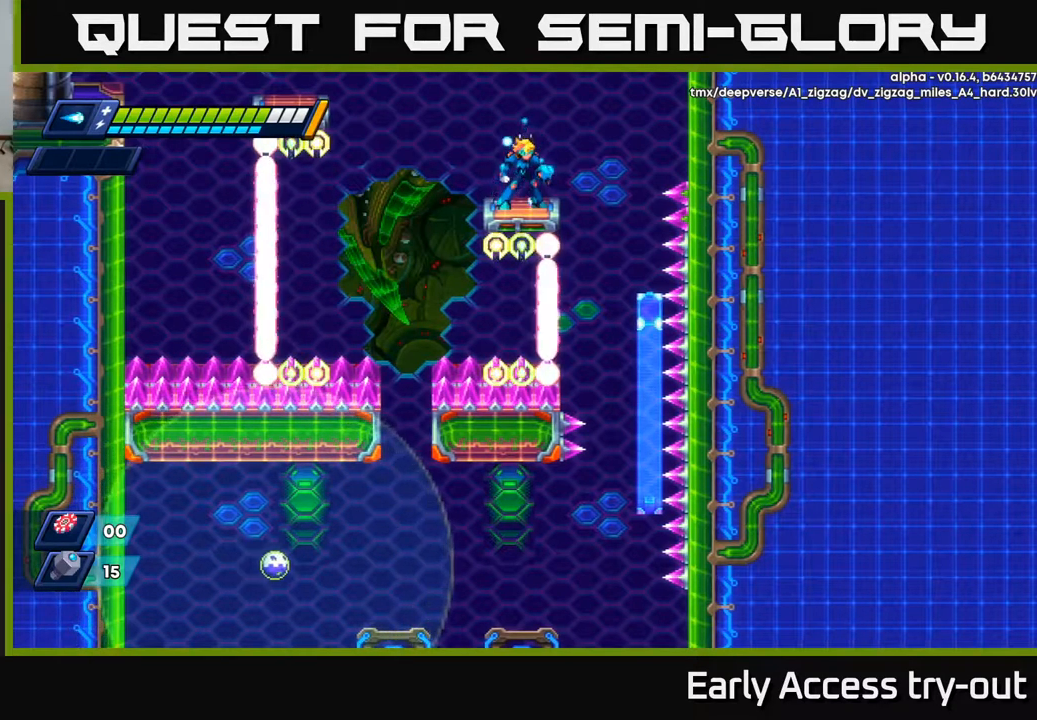
{"buttons": [], "left_stick": "center", "right_stick": "down", "events": []}
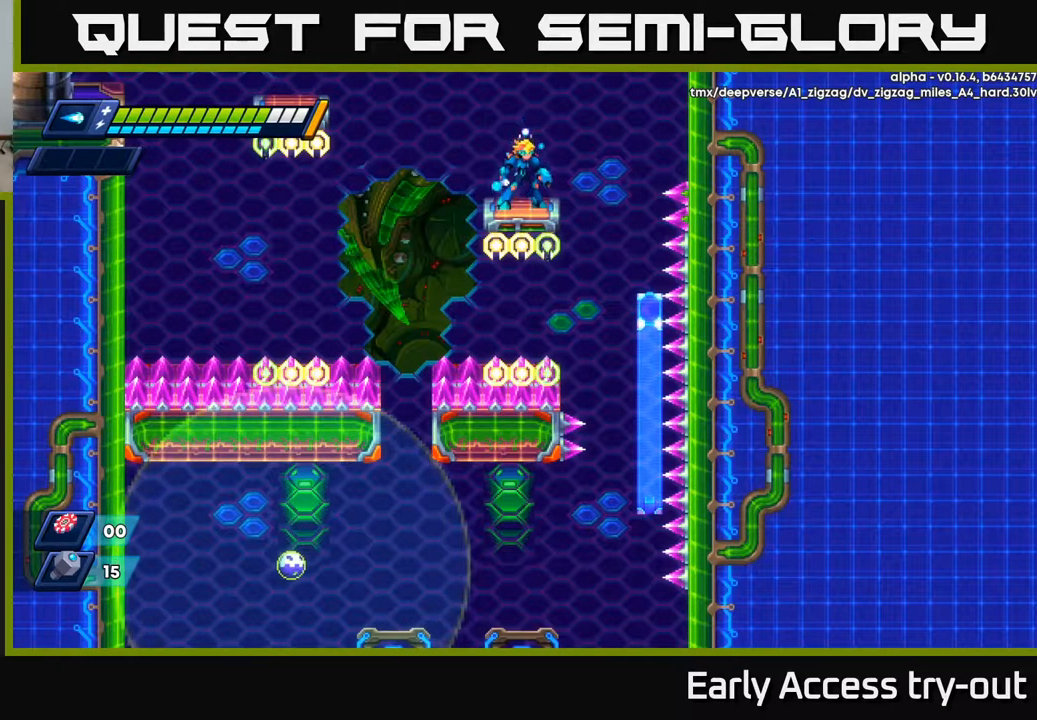
{"buttons": [], "left_stick": "center", "right_stick": "center", "events": [[67, "right_stick", "center"]]}
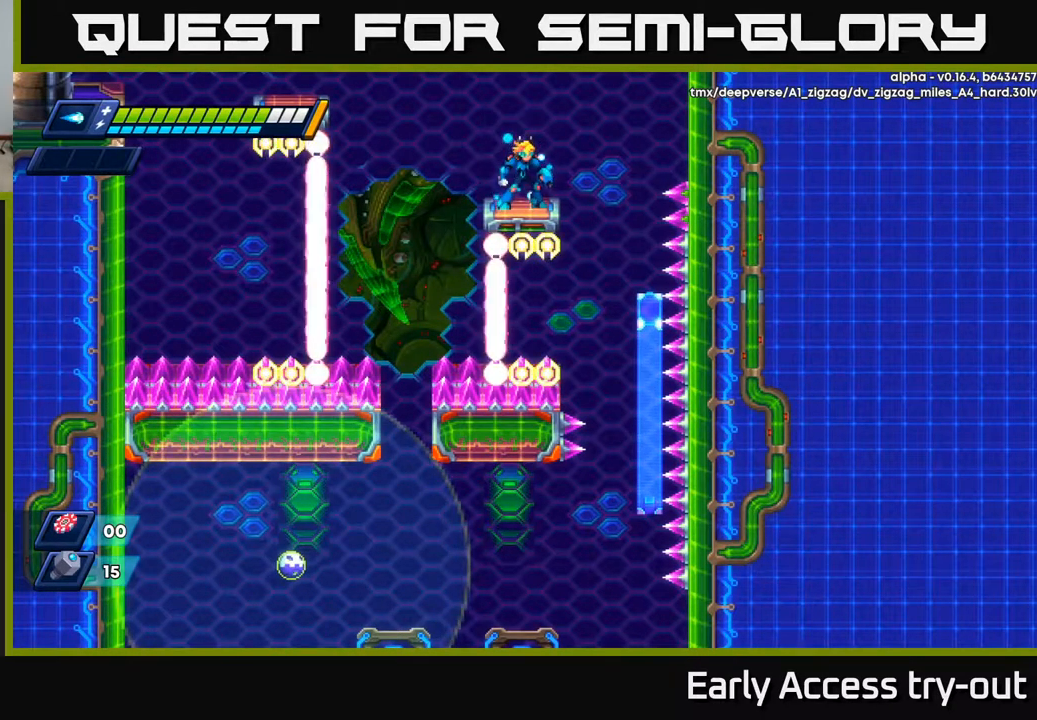
{"buttons": [], "left_stick": "center", "right_stick": "center", "events": []}
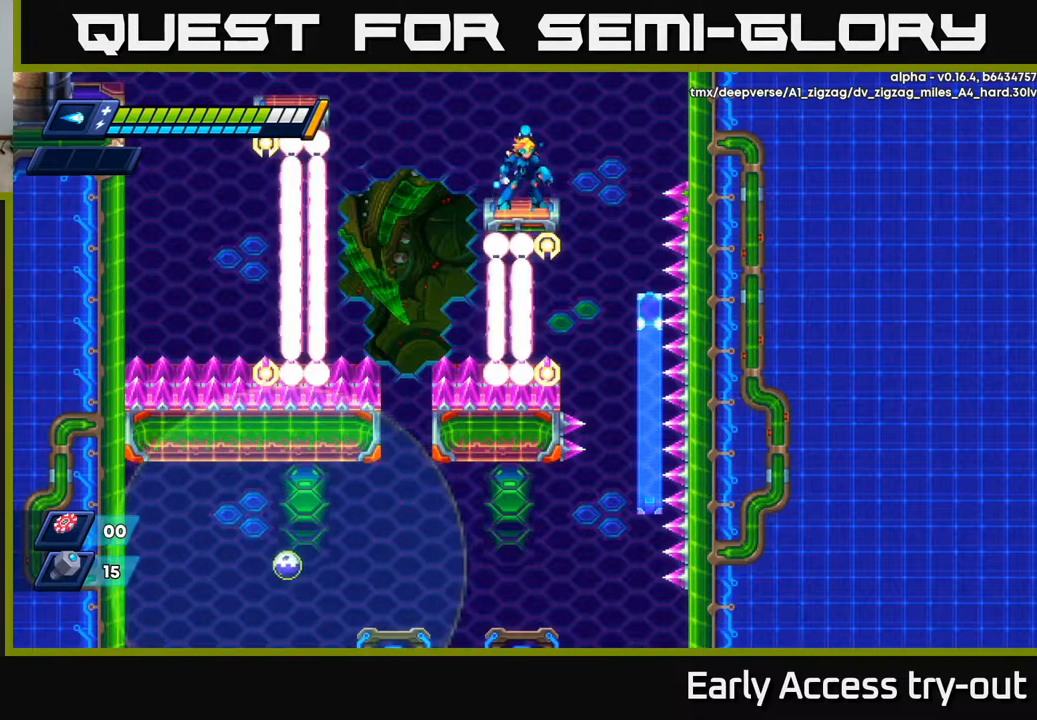
{"buttons": [], "left_stick": "center", "right_stick": "up-right", "events": [[417, "right_stick", "up-right"]]}
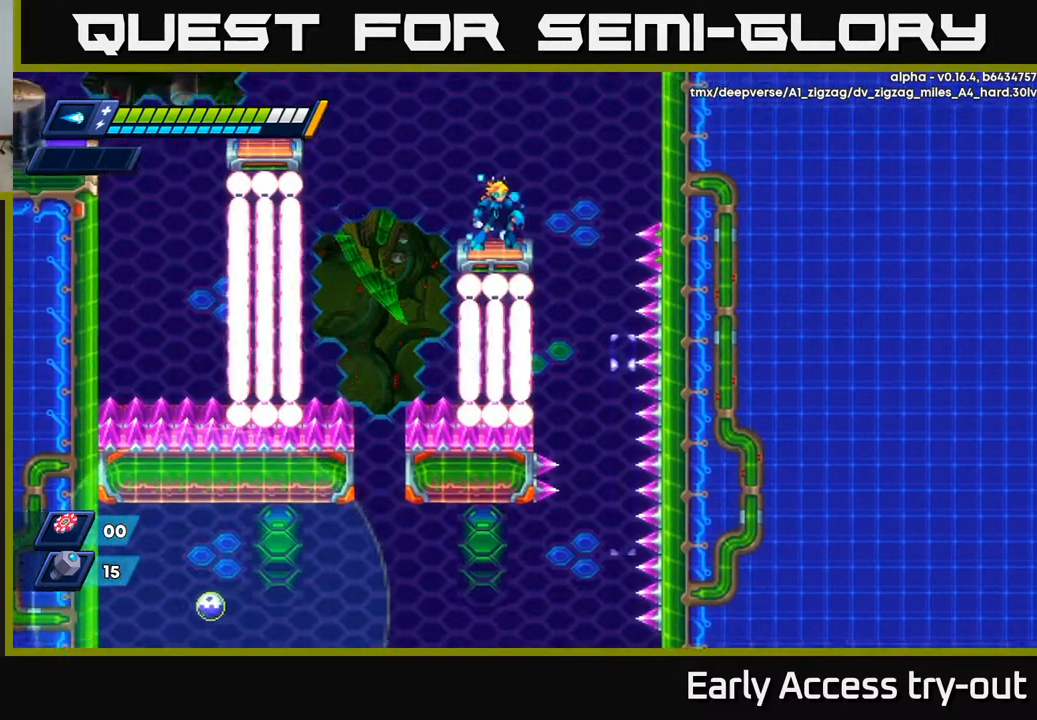
{"buttons": [], "left_stick": "center", "right_stick": "center", "events": [[100, "right_stick", "center"]]}
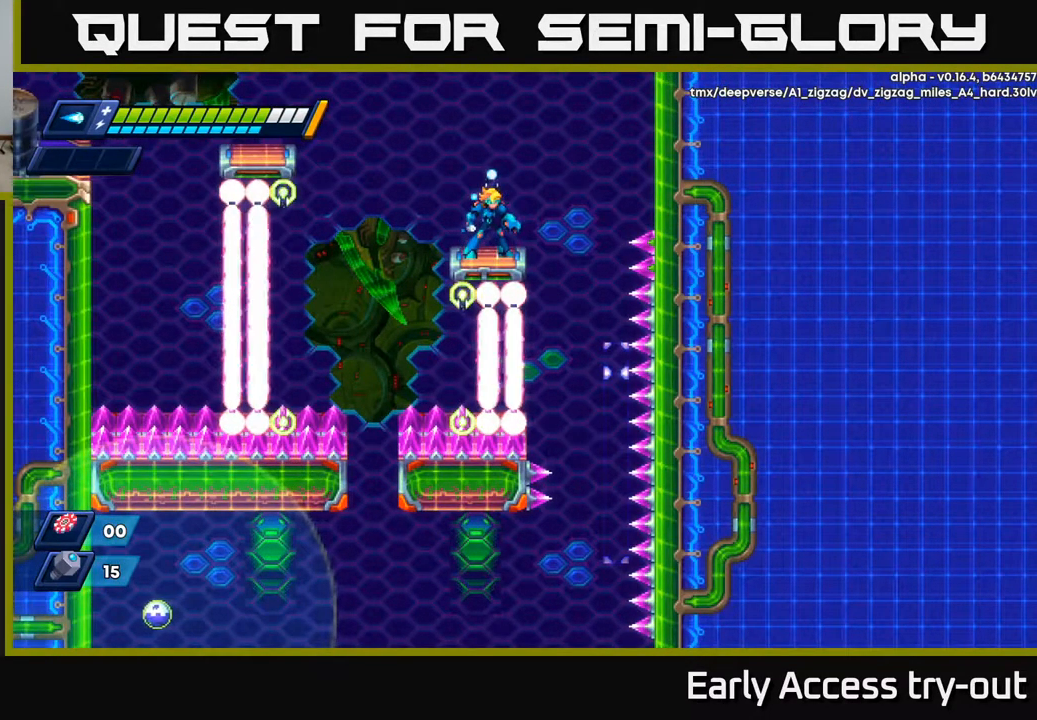
{"buttons": ["A", "DPAD_RIGHT"], "left_stick": "center", "right_stick": "center", "events": [[450, "DPAD_RIGHT", "down"], [483, "A", "down"]]}
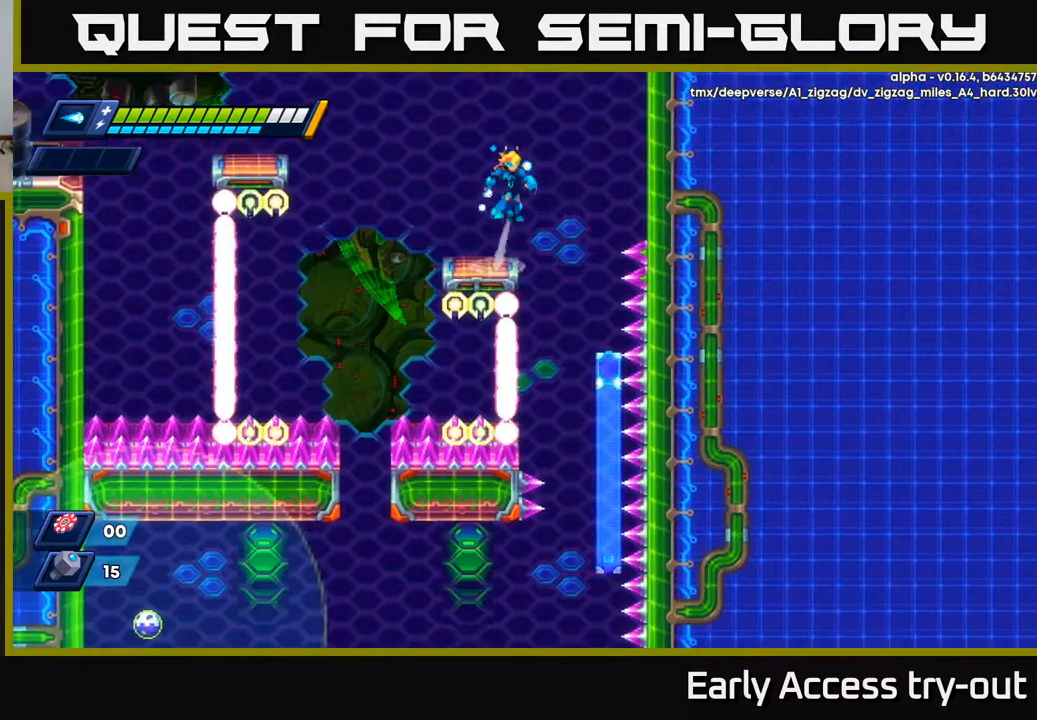
{"buttons": [], "left_stick": "center", "right_stick": "center", "events": [[50, "DPAD_RIGHT", "up"], [67, "A", "up"], [200, "DPAD_RIGHT", "down"], [333, "DPAD_RIGHT", "up"]]}
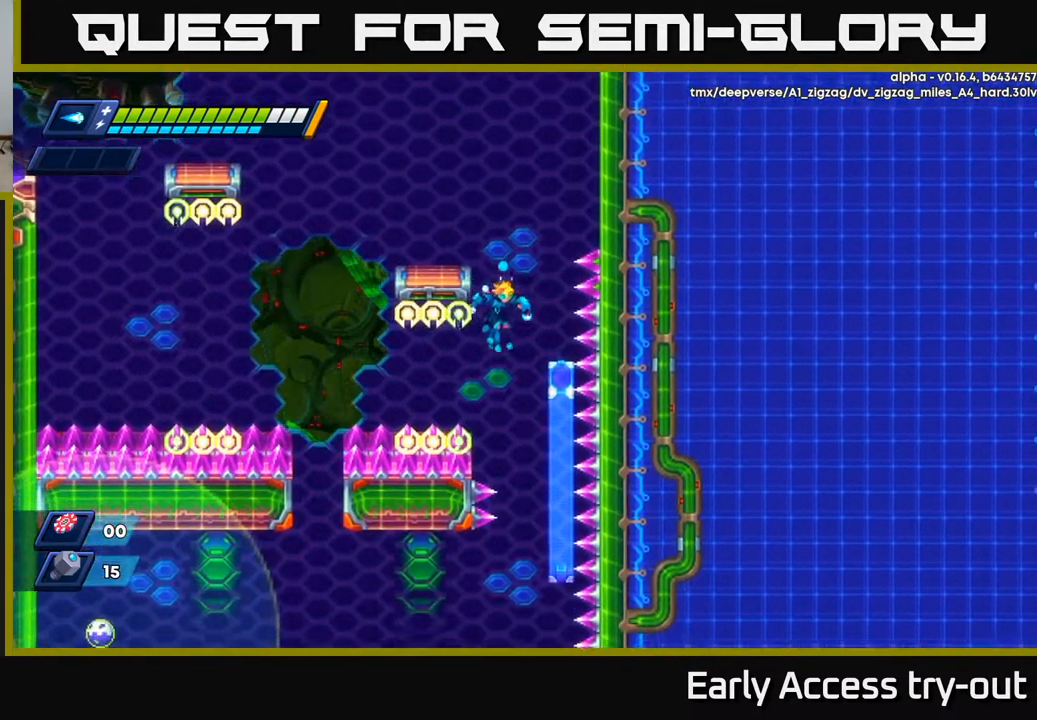
{"buttons": [], "left_stick": "center", "right_stick": "center", "events": [[67, "DPAD_RIGHT", "down"], [250, "DPAD_RIGHT", "up"]]}
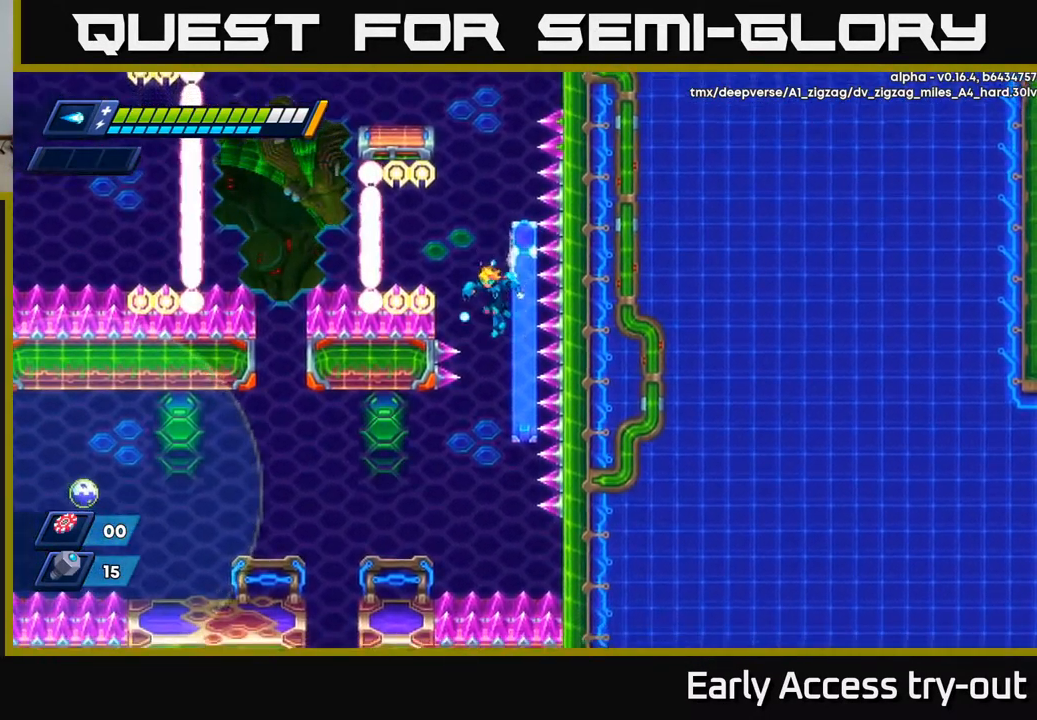
{"buttons": ["DPAD_RIGHT"], "left_stick": "center", "right_stick": "center", "events": [[167, "DPAD_RIGHT", "down"]]}
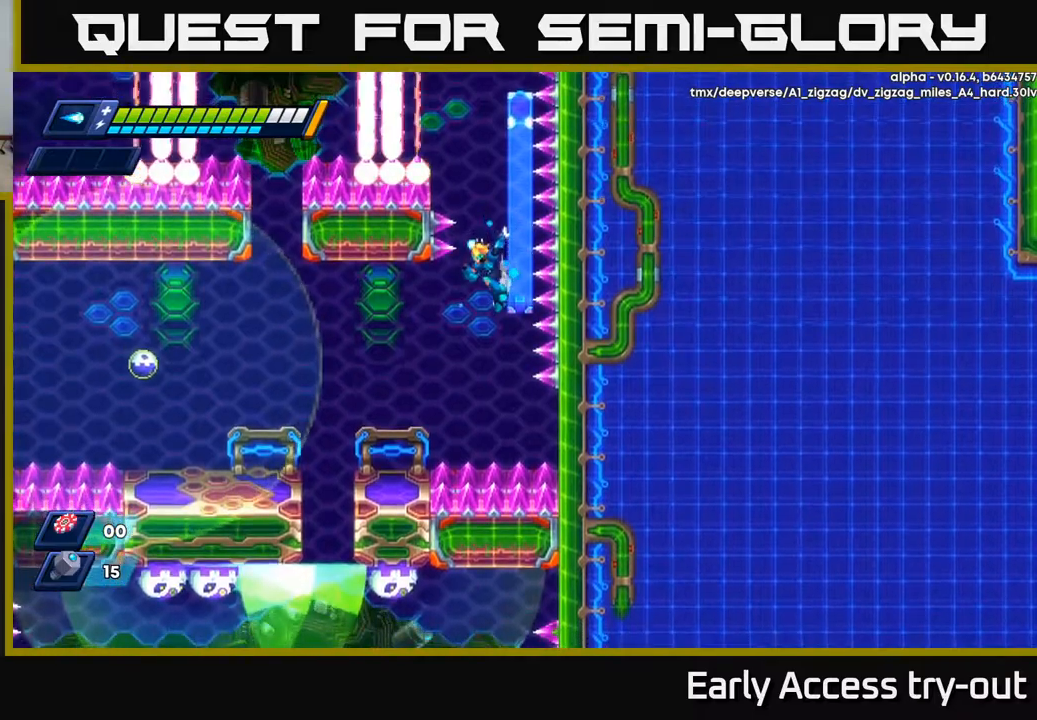
{"buttons": ["DPAD_LEFT"], "left_stick": "center", "right_stick": "center", "events": [[67, "DPAD_RIGHT", "up"], [234, "A", "down"], [250, "DPAD_LEFT", "down"], [300, "A", "up"]]}
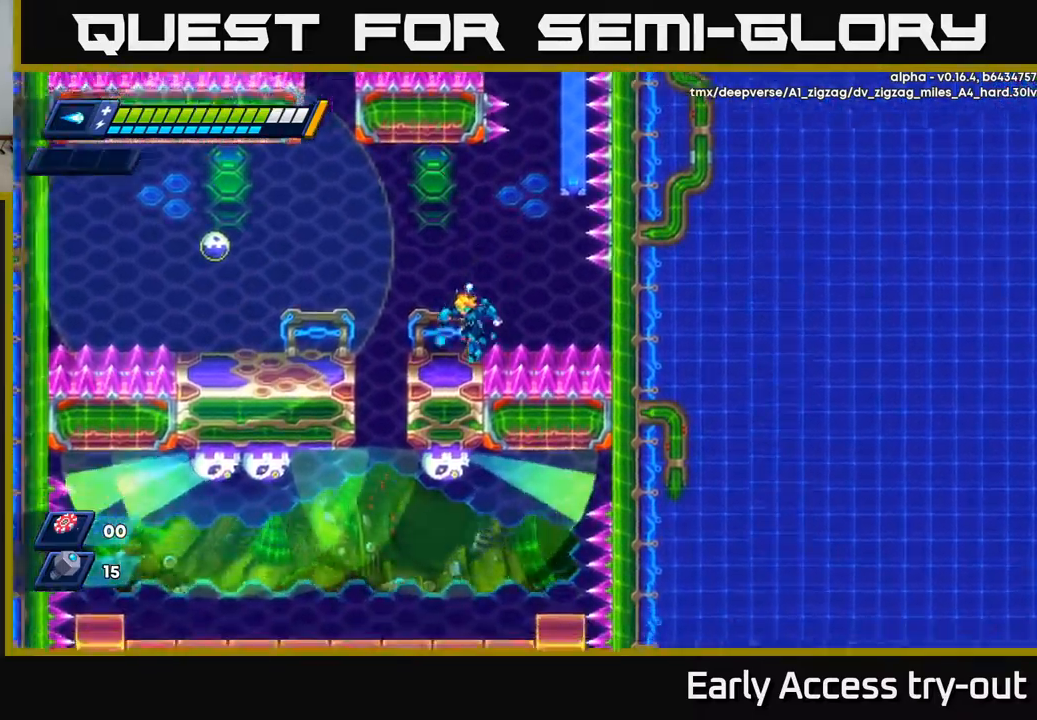
{"buttons": ["A"], "left_stick": "center", "right_stick": "center", "events": [[150, "DPAD_LEFT", "up"], [467, "A", "down"]]}
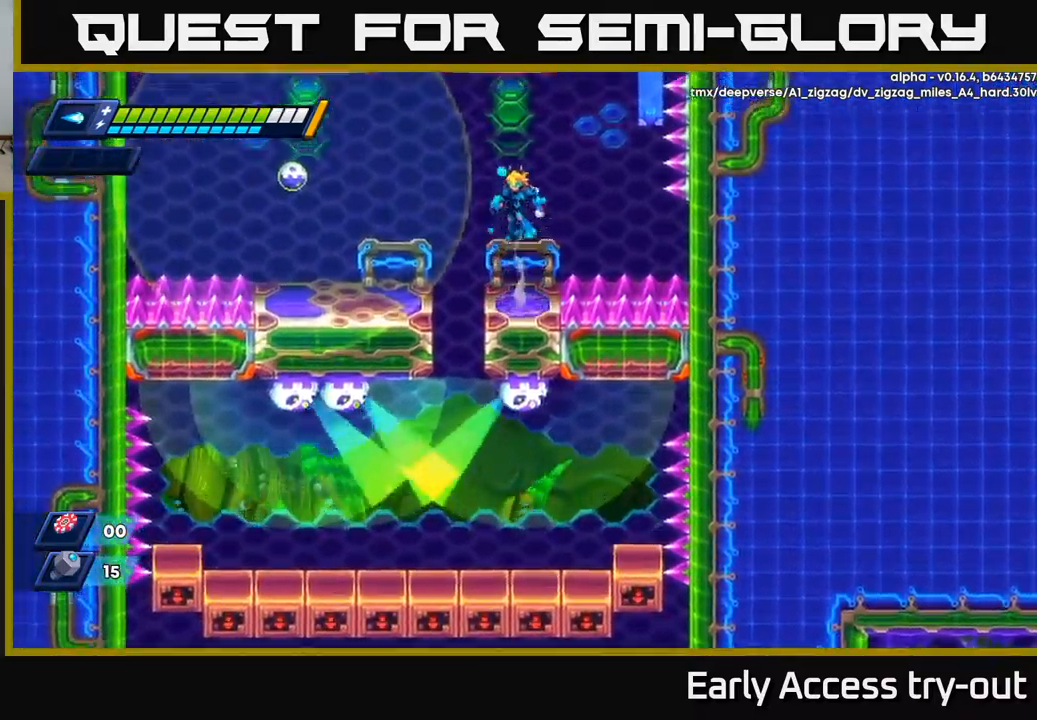
{"buttons": [], "left_stick": "center", "right_stick": "center", "events": [[67, "X", "down"], [100, "A", "up"], [134, "X", "up"], [200, "X", "down"], [250, "X", "up"], [334, "X", "down"], [384, "X", "up"]]}
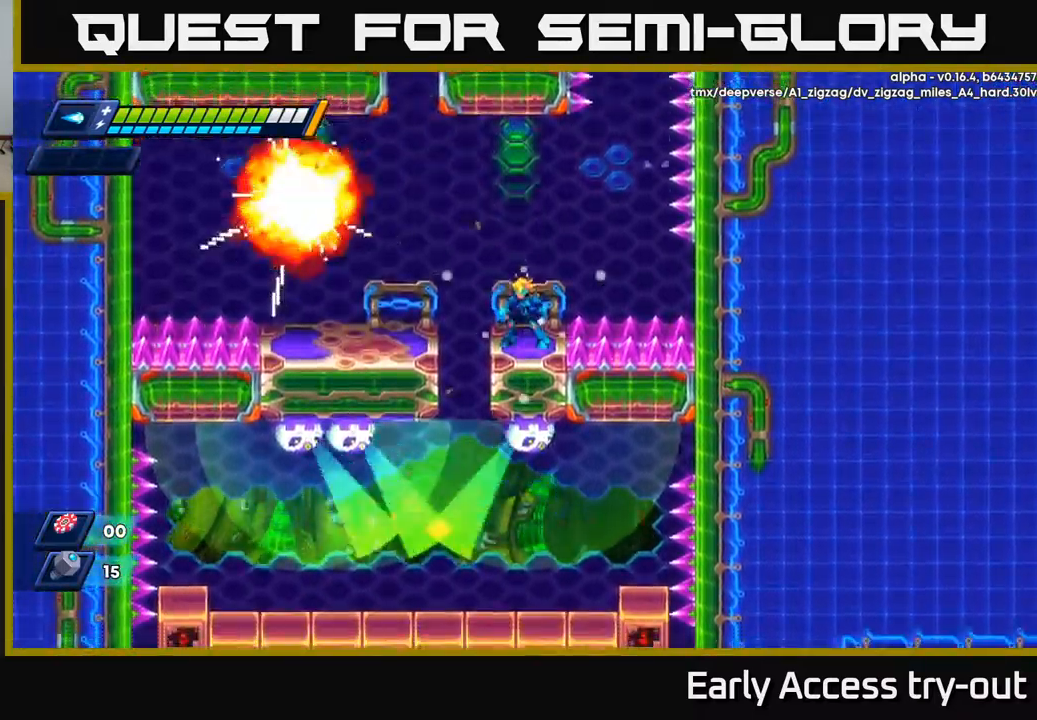
{"buttons": [], "left_stick": "center", "right_stick": "up", "events": [[350, "right_stick", "up"]]}
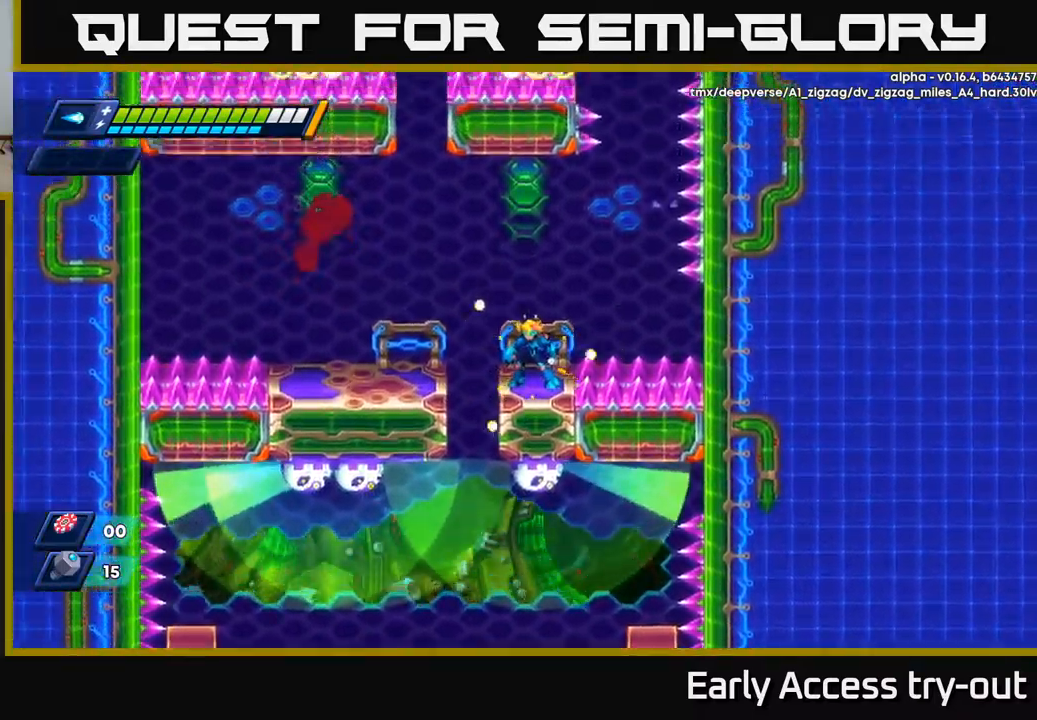
{"buttons": [], "left_stick": "center", "right_stick": "down", "events": [[250, "right_stick", "center"], [500, "right_stick", "down"]]}